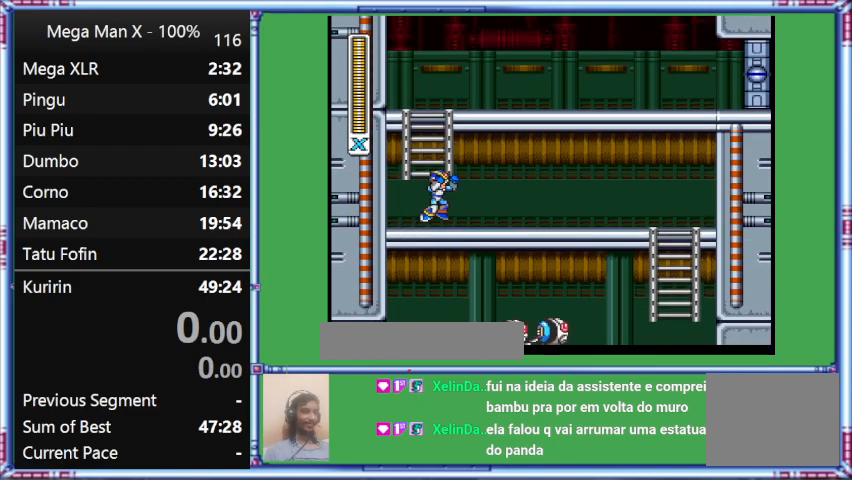
Gameplay with a controller (Nintendo layout); each line is a JSON object with the inputs held at the frame after it. "events" lists button and stick changes between this image and that frame as [ms after this image, input, new state], when the widget could be followed in between. Not read: L3 R3.
{"buttons": ["B"], "events": [[267, "B", "down"]]}
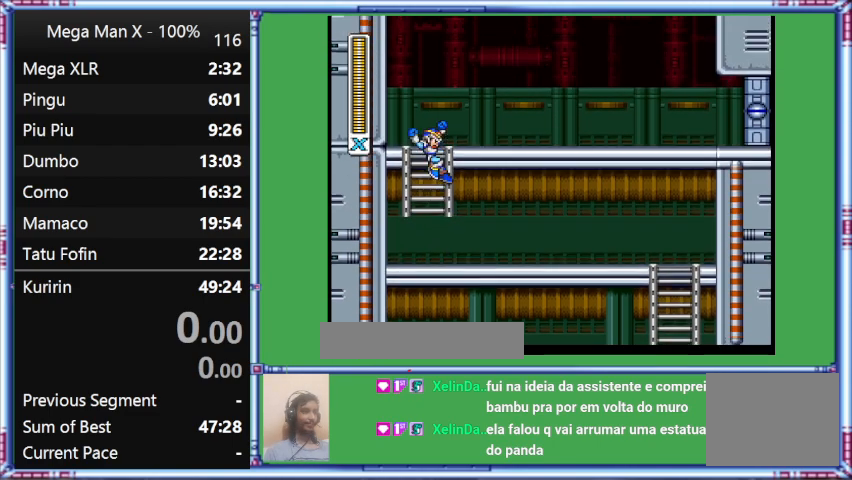
{"buttons": ["B", "DPAD_LEFT"], "events": [[233, "DPAD_LEFT", "down"]]}
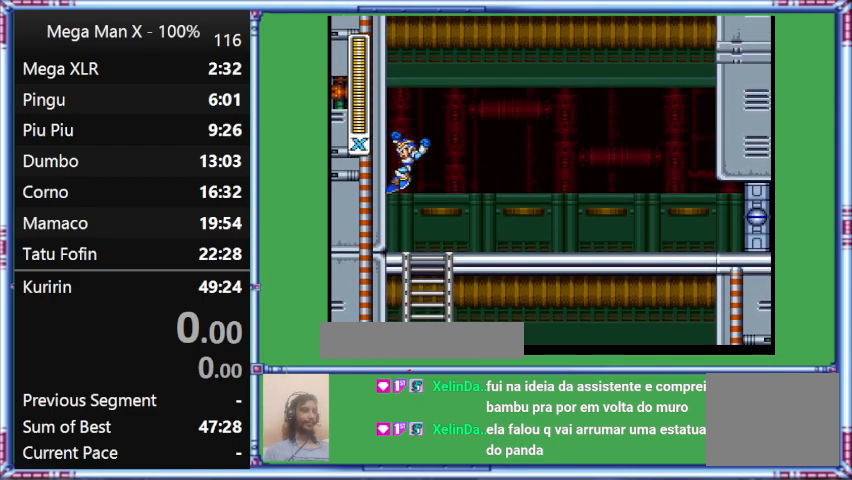
{"buttons": ["B", "DPAD_LEFT"], "events": []}
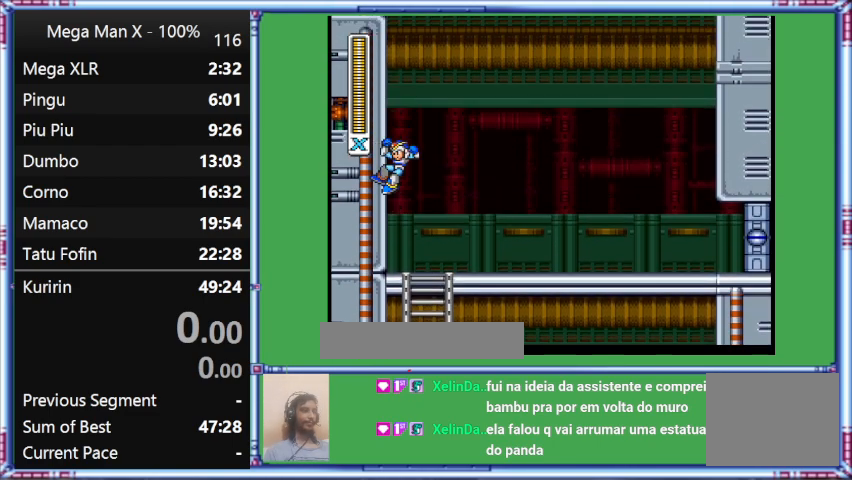
{"buttons": ["B", "DPAD_RIGHT"], "events": [[133, "B", "up"], [133, "DPAD_LEFT", "up"], [333, "B", "down"], [333, "DPAD_RIGHT", "down"]]}
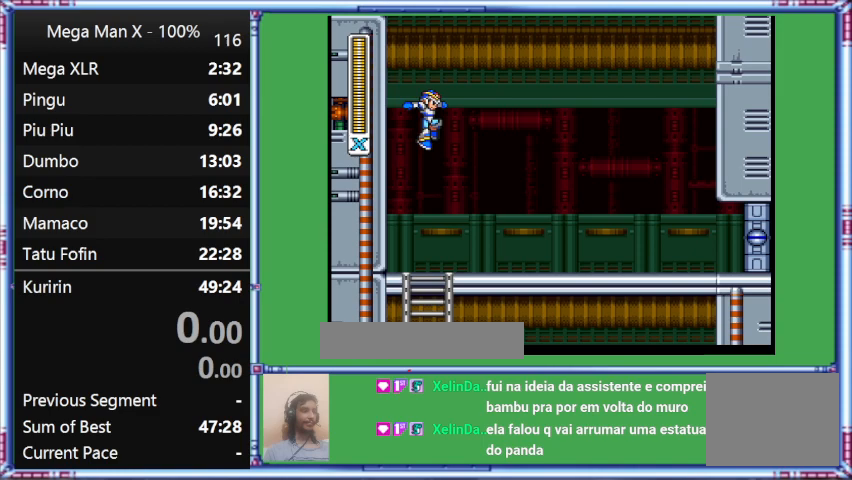
{"buttons": ["DPAD_DOWN"], "events": [[33, "B", "up"], [33, "DPAD_RIGHT", "up"], [400, "DPAD_DOWN", "down"]]}
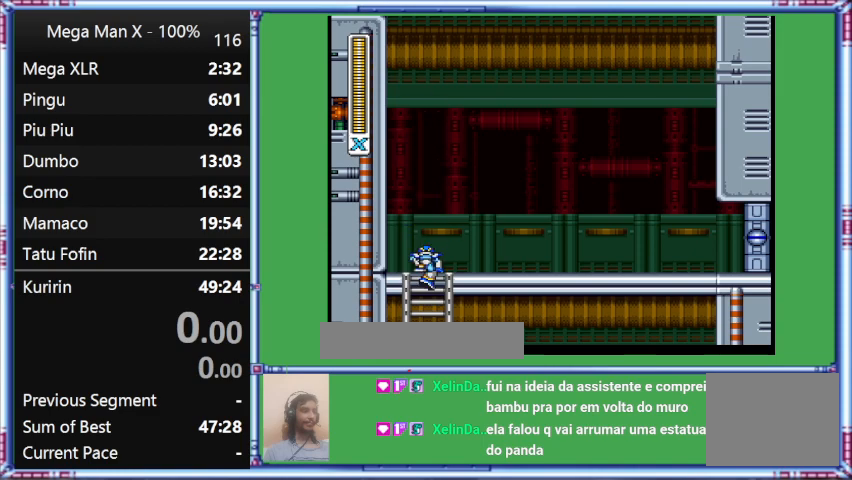
{"buttons": ["DPAD_DOWN"], "events": []}
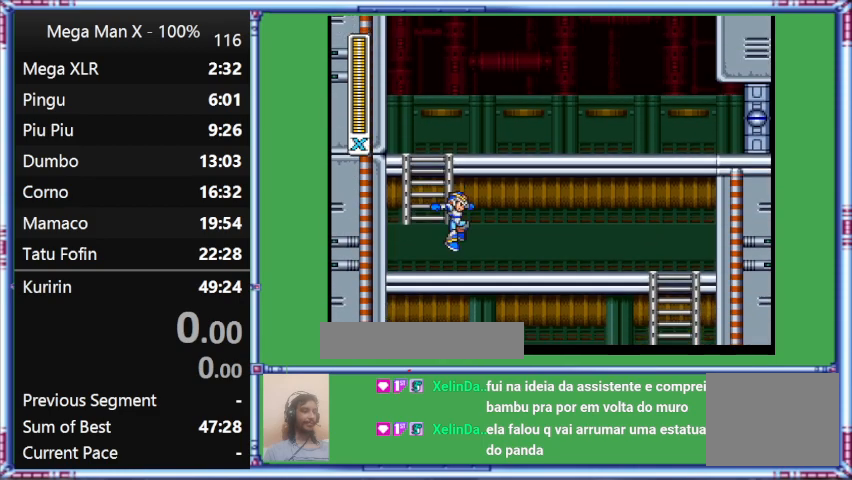
{"buttons": ["DPAD_RIGHT"], "events": [[133, "B", "down"], [133, "DPAD_DOWN", "up"], [133, "DPAD_RIGHT", "down"], [133, "L1", "down"], [367, "B", "up"], [367, "L1", "up"]]}
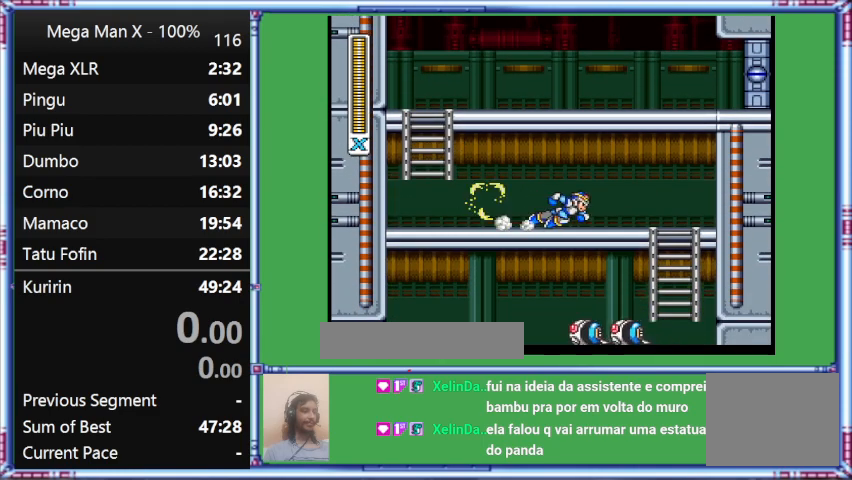
{"buttons": ["L1", "DPAD_RIGHT"], "events": [[100, "L1", "down"]]}
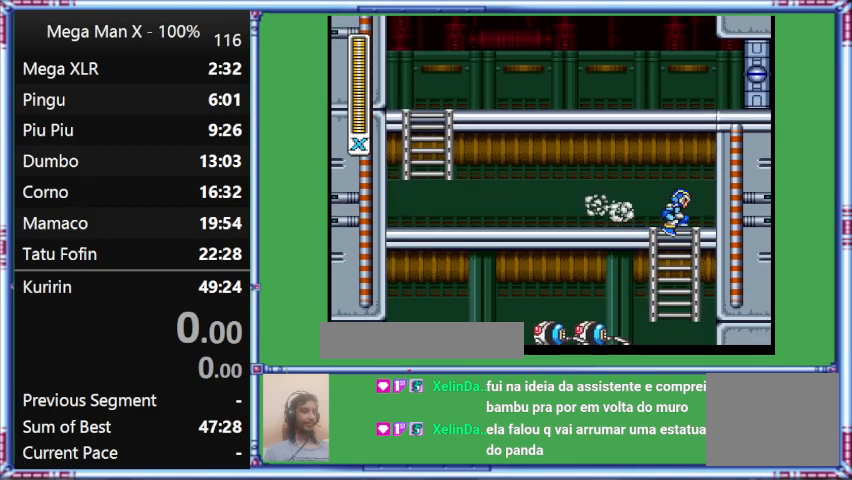
{"buttons": ["DPAD_DOWN", "DPAD_LEFT"], "events": [[267, "DPAD_DOWN", "down"], [267, "DPAD_LEFT", "down"], [267, "DPAD_RIGHT", "up"], [267, "L1", "up"]]}
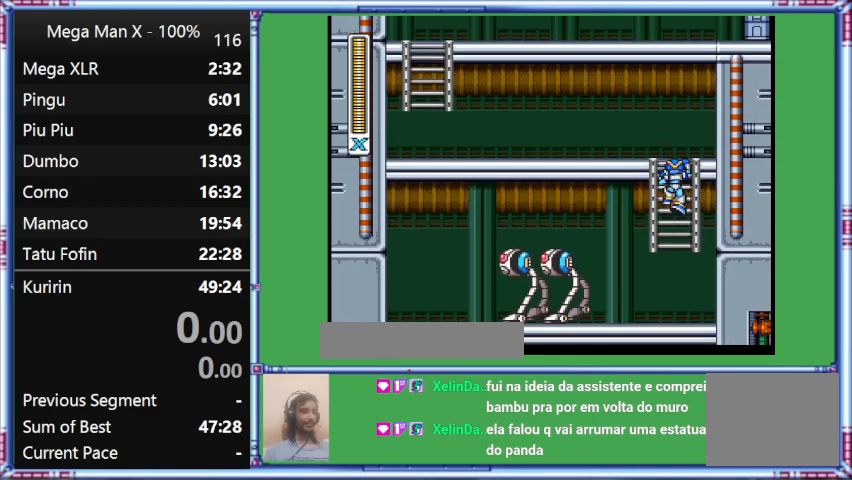
{"buttons": ["DPAD_UP", "DPAD_LEFT"], "events": [[200, "DPAD_DOWN", "up"], [200, "DPAD_LEFT", "up"], [200, "DPAD_UP", "down"], [400, "DPAD_LEFT", "down"]]}
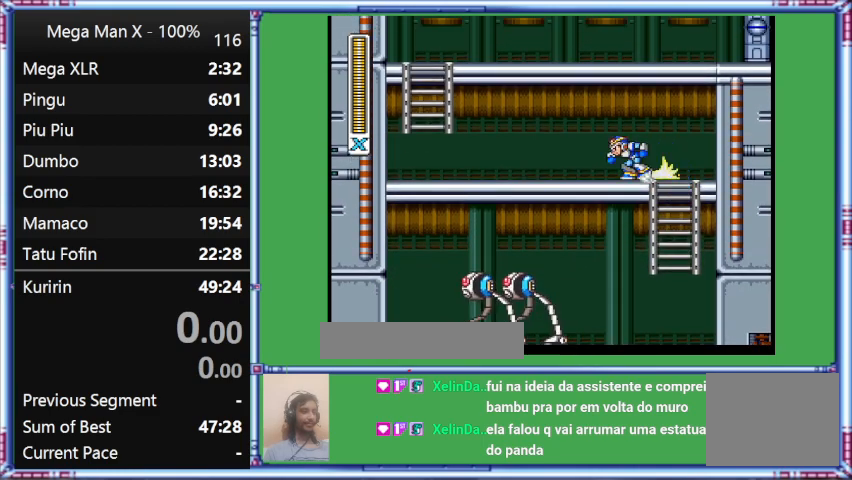
{"buttons": ["L1", "DPAD_LEFT"], "events": [[100, "DPAD_UP", "up"], [300, "L1", "down"]]}
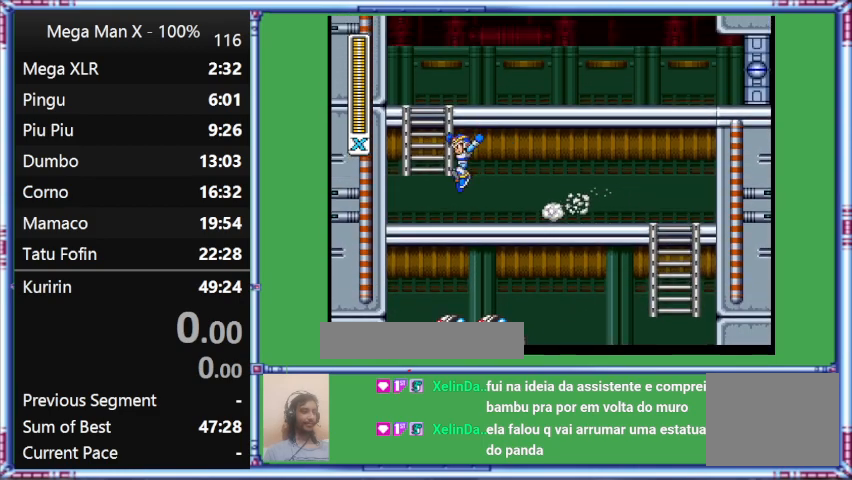
{"buttons": ["DPAD_RIGHT"], "events": [[67, "B", "down"], [267, "B", "up"], [267, "L1", "up"], [467, "DPAD_LEFT", "up"], [467, "DPAD_RIGHT", "down"]]}
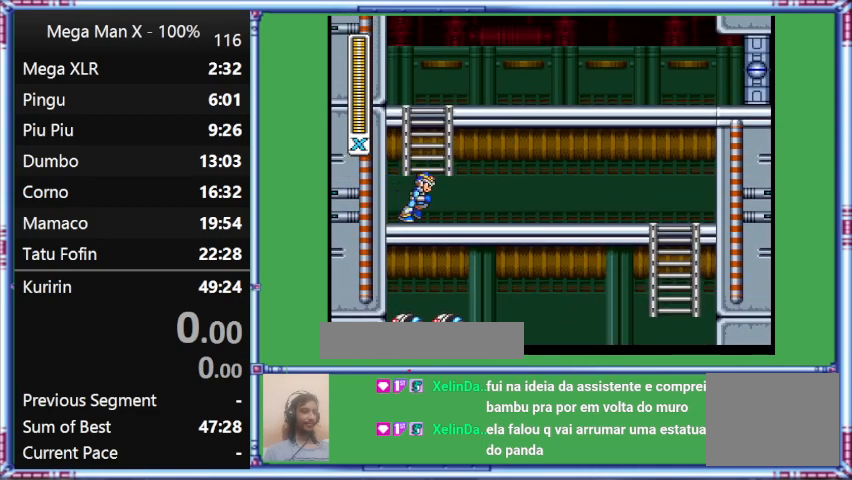
{"buttons": ["DPAD_RIGHT"], "events": [[200, "DPAD_RIGHT", "up"], [367, "DPAD_RIGHT", "down"]]}
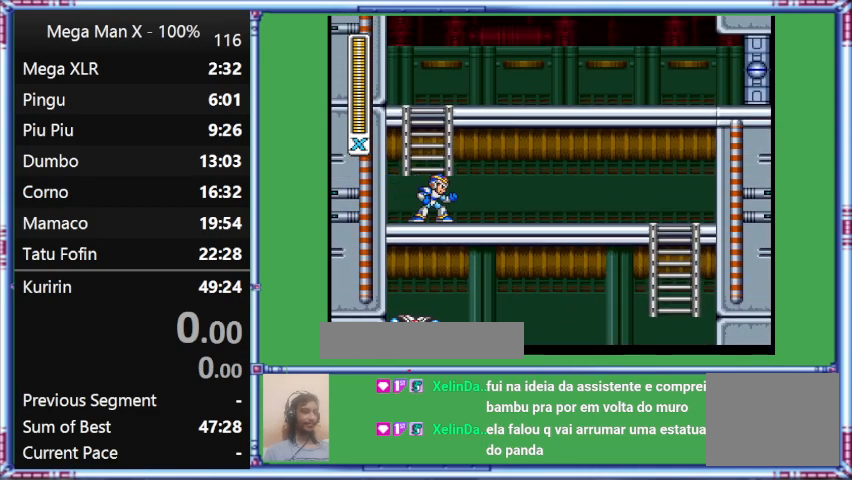
{"buttons": ["DPAD_LEFT"], "events": [[67, "DPAD_RIGHT", "up"], [400, "DPAD_LEFT", "down"]]}
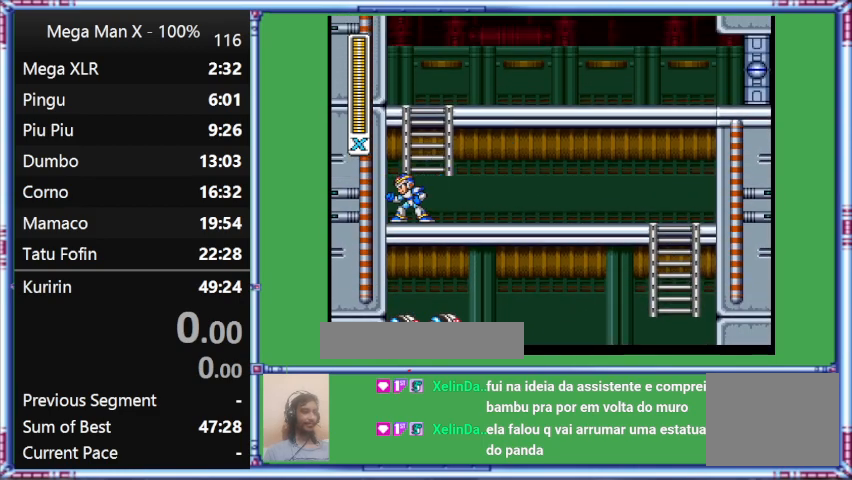
{"buttons": [], "events": [[33, "DPAD_LEFT", "up"]]}
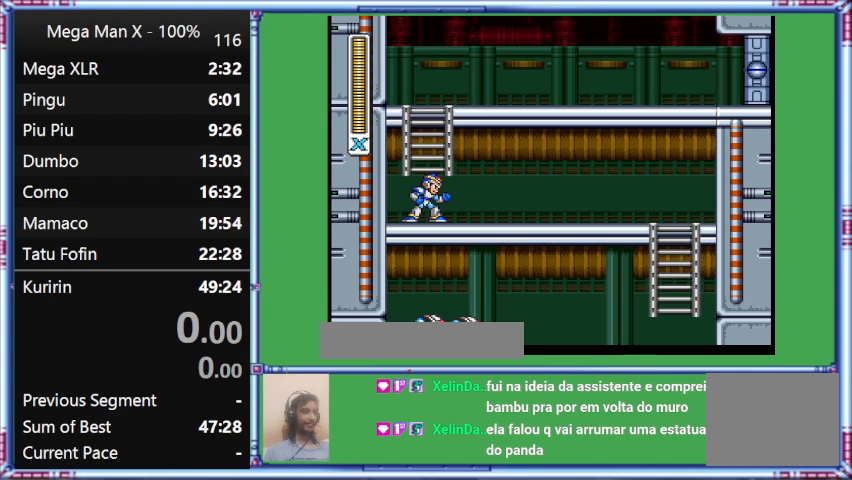
{"buttons": [], "events": []}
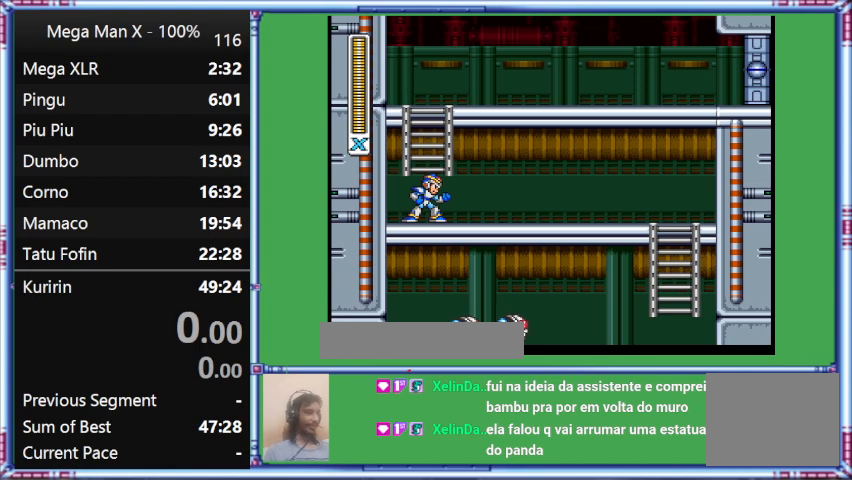
{"buttons": [], "events": []}
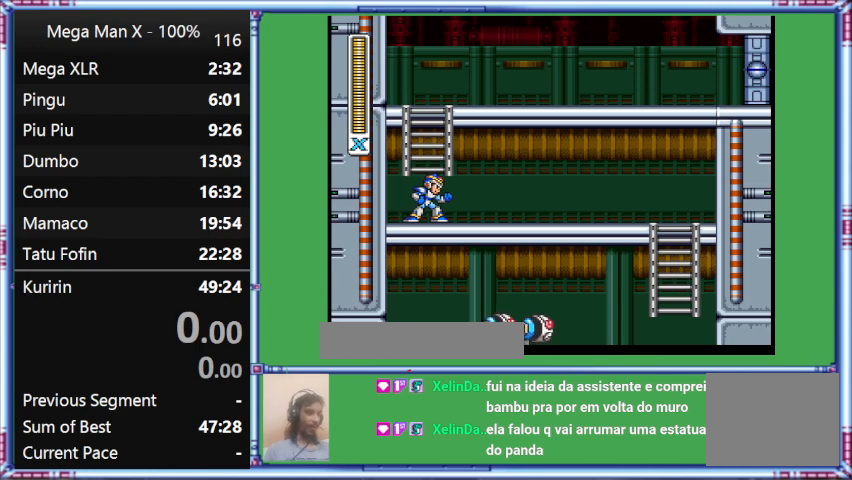
{"buttons": [], "events": []}
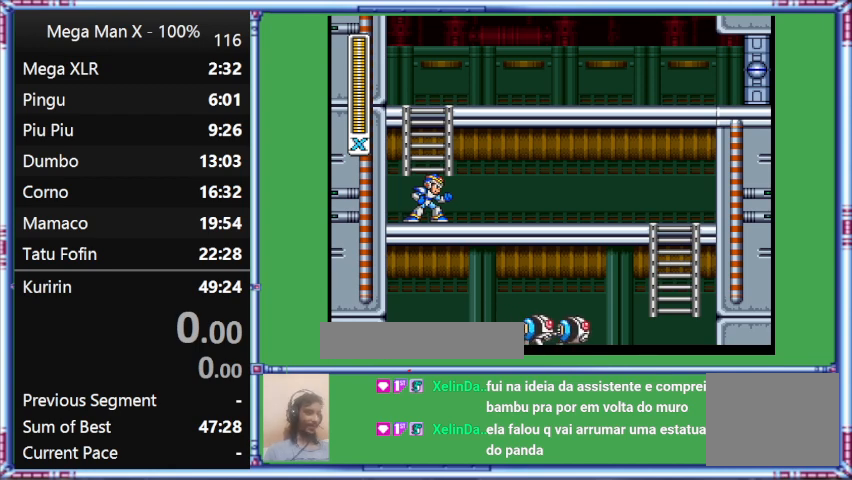
{"buttons": [], "events": []}
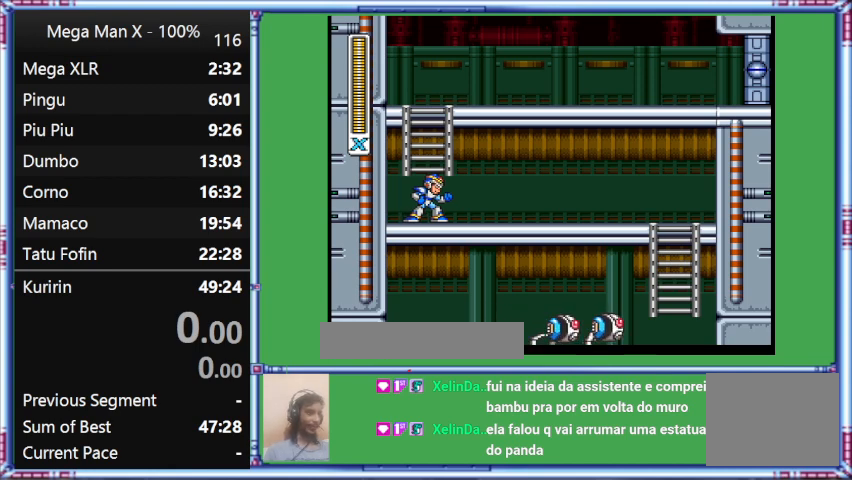
{"buttons": ["B"], "events": [[167, "B", "down"]]}
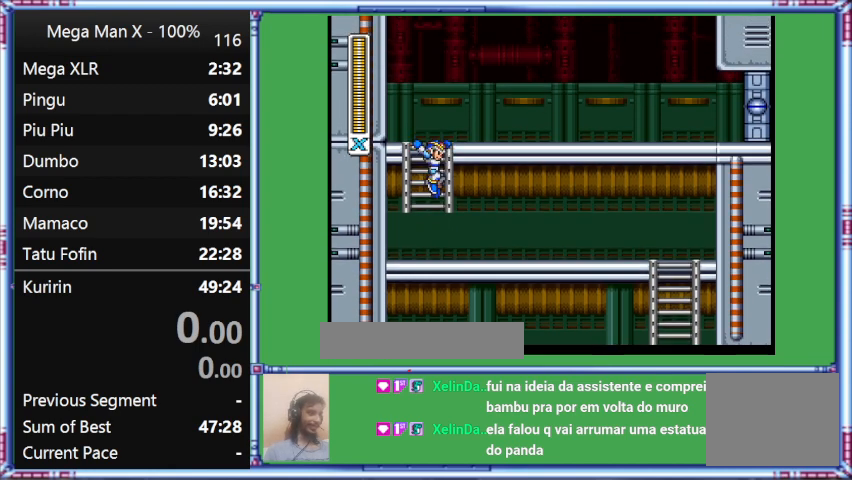
{"buttons": [], "events": [[333, "B", "up"]]}
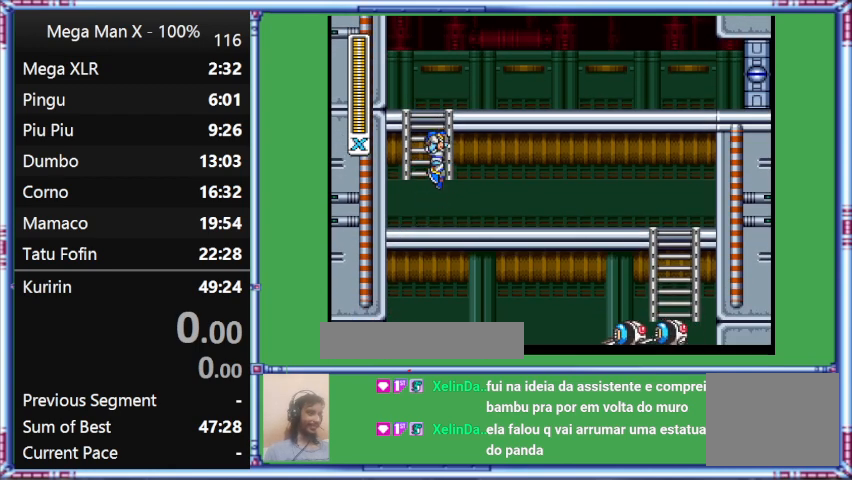
{"buttons": ["B", "DPAD_RIGHT"], "events": [[367, "B", "down"], [367, "DPAD_RIGHT", "down"]]}
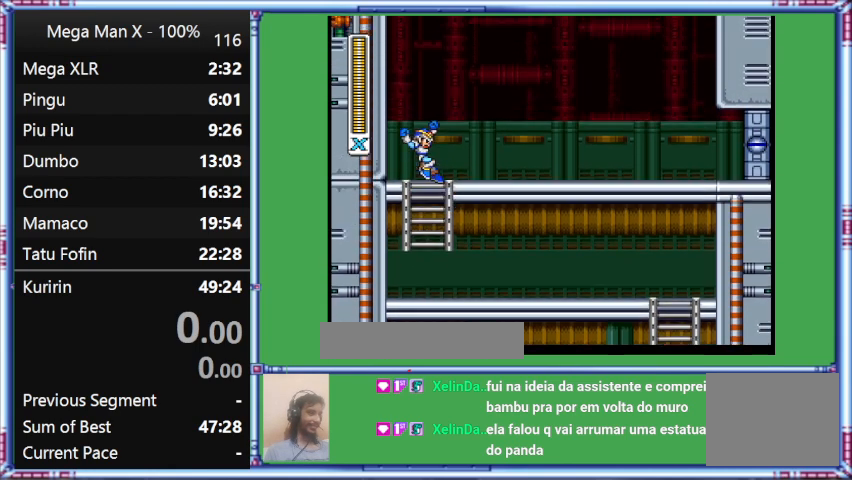
{"buttons": ["B", "DPAD_LEFT"], "events": [[67, "DPAD_LEFT", "down"], [67, "DPAD_RIGHT", "up"]]}
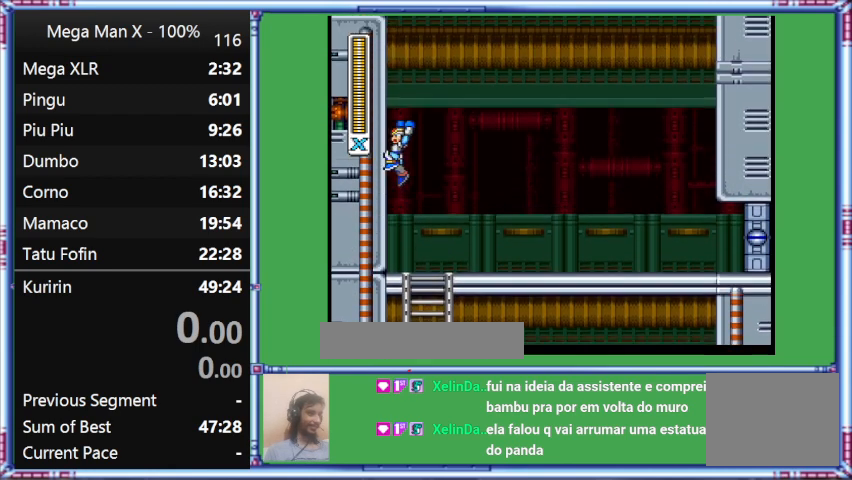
{"buttons": ["B", "L1", "DPAD_RIGHT"], "events": [[400, "DPAD_LEFT", "up"], [400, "DPAD_RIGHT", "down"], [400, "L1", "down"]]}
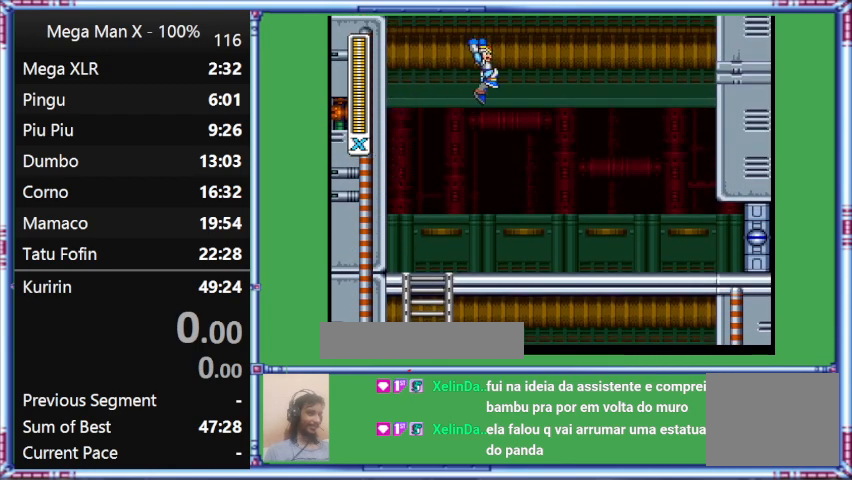
{"buttons": [], "events": [[133, "DPAD_RIGHT", "up"], [333, "B", "up"], [333, "L1", "up"]]}
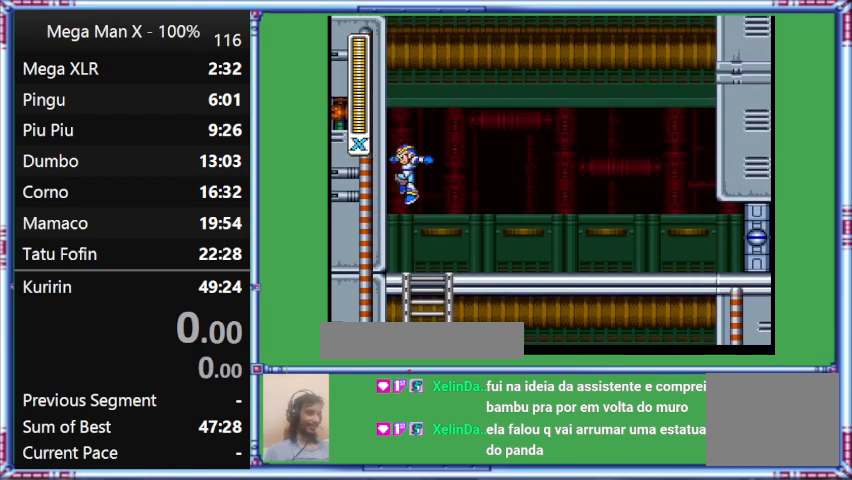
{"buttons": ["DPAD_DOWN", "DPAD_RIGHT"], "events": [[233, "DPAD_DOWN", "down"], [400, "DPAD_RIGHT", "down"]]}
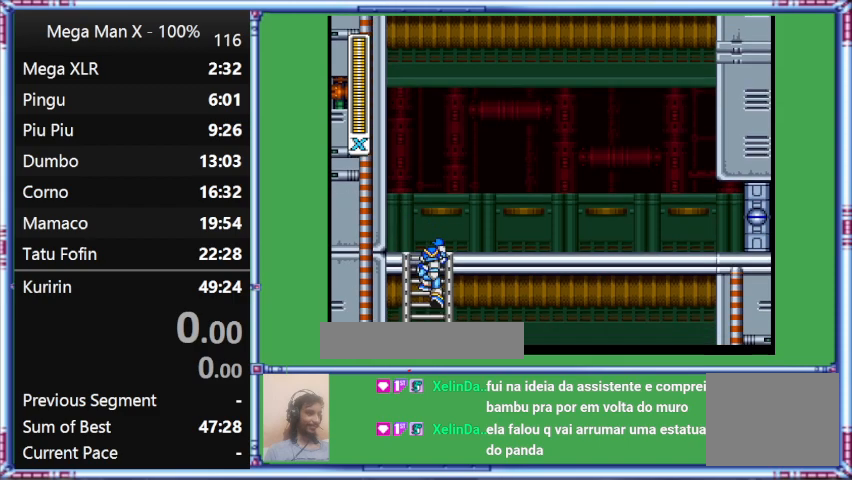
{"buttons": ["DPAD_DOWN", "DPAD_LEFT"], "events": [[333, "DPAD_LEFT", "down"], [333, "DPAD_RIGHT", "up"]]}
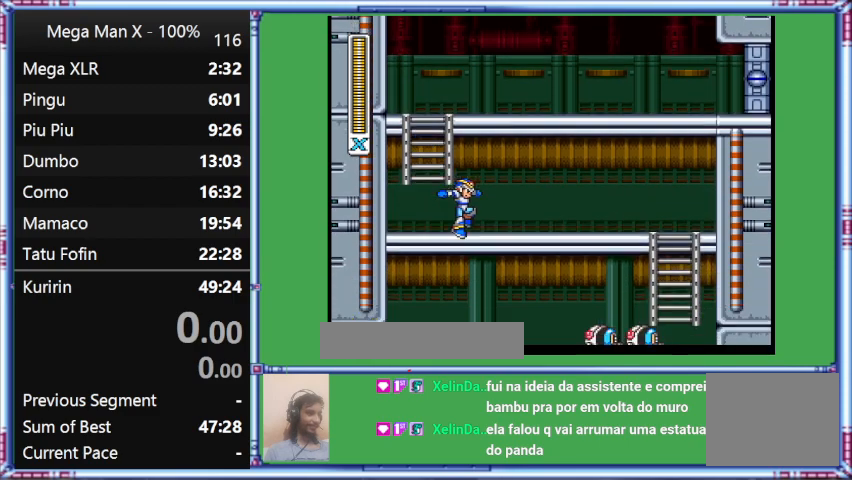
{"buttons": ["L1", "DPAD_RIGHT"], "events": [[67, "B", "down"], [67, "DPAD_DOWN", "up"], [67, "DPAD_LEFT", "up"], [67, "DPAD_RIGHT", "down"], [333, "B", "up"], [500, "L1", "down"]]}
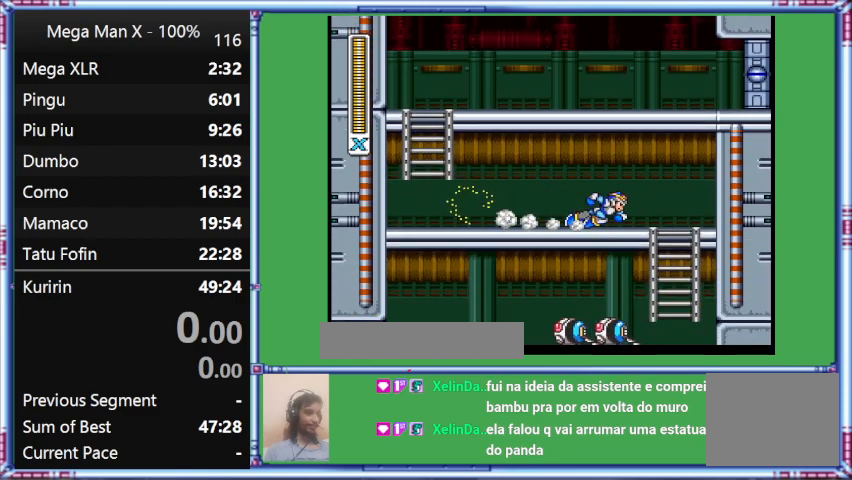
{"buttons": ["L1", "DPAD_RIGHT"], "events": []}
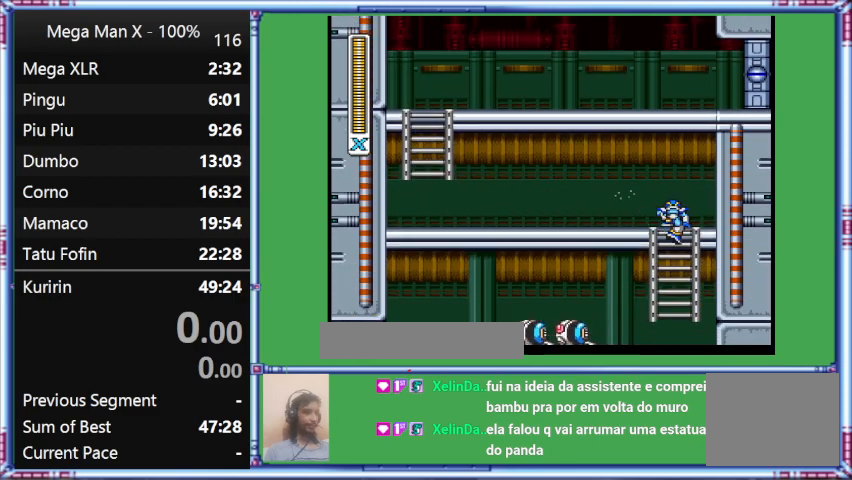
{"buttons": ["DPAD_UP"], "events": [[67, "DPAD_DOWN", "down"], [67, "DPAD_LEFT", "down"], [67, "DPAD_RIGHT", "up"], [67, "L1", "up"], [467, "DPAD_DOWN", "up"], [467, "DPAD_LEFT", "up"], [467, "DPAD_UP", "down"]]}
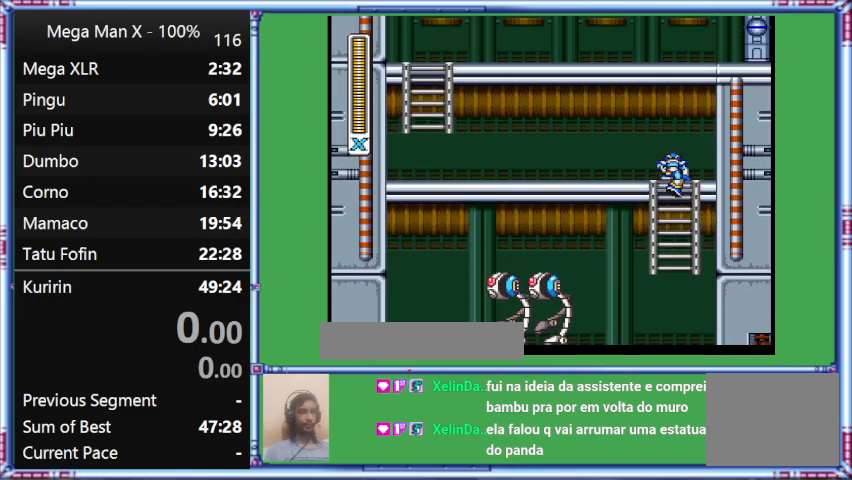
{"buttons": ["DPAD_LEFT"], "events": [[200, "DPAD_LEFT", "down"], [433, "DPAD_UP", "up"]]}